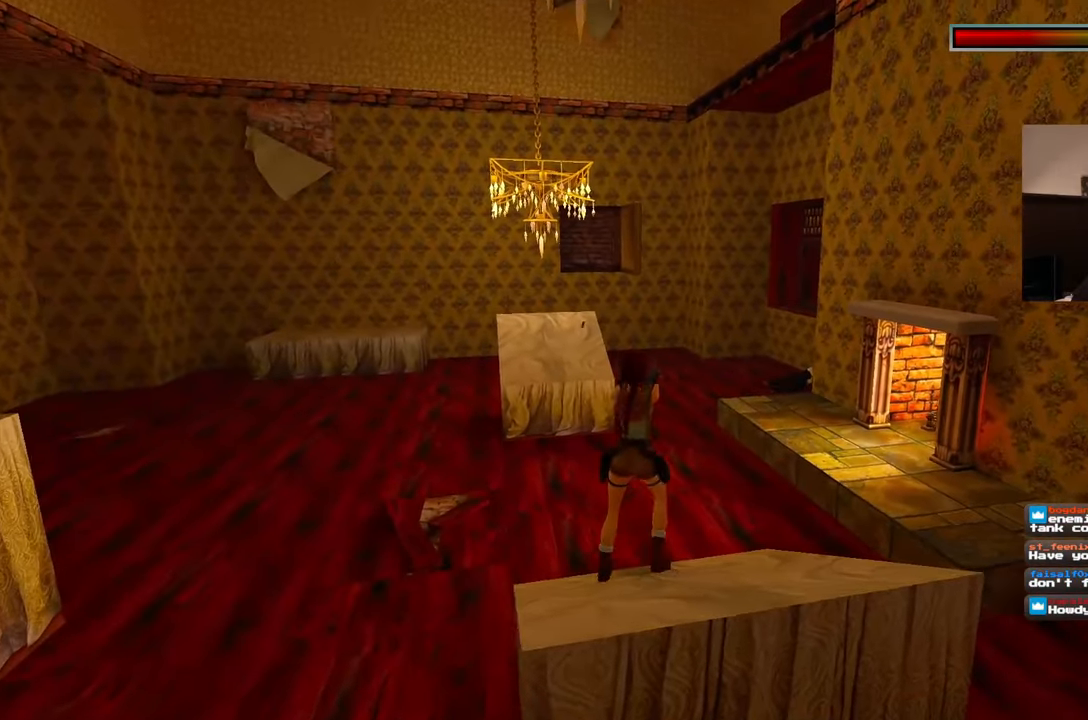
Gameplay with a controller (PlayStation layout); each line is a JSON object with the inputs held at the frame after it (dt_ms = milliseconds from this image to that frame). "events" lists button and stick changes between this image and that frame as [ms after this image, input, new state], when the widget could be followed in between. Not read: HOME L2 L3 R2 R3 START.
{"dt_ms": 500, "buttons": ["DPAD_DOWN", "DPAD_LEFT"], "left_stick": "up-left", "right_stick": "center"}
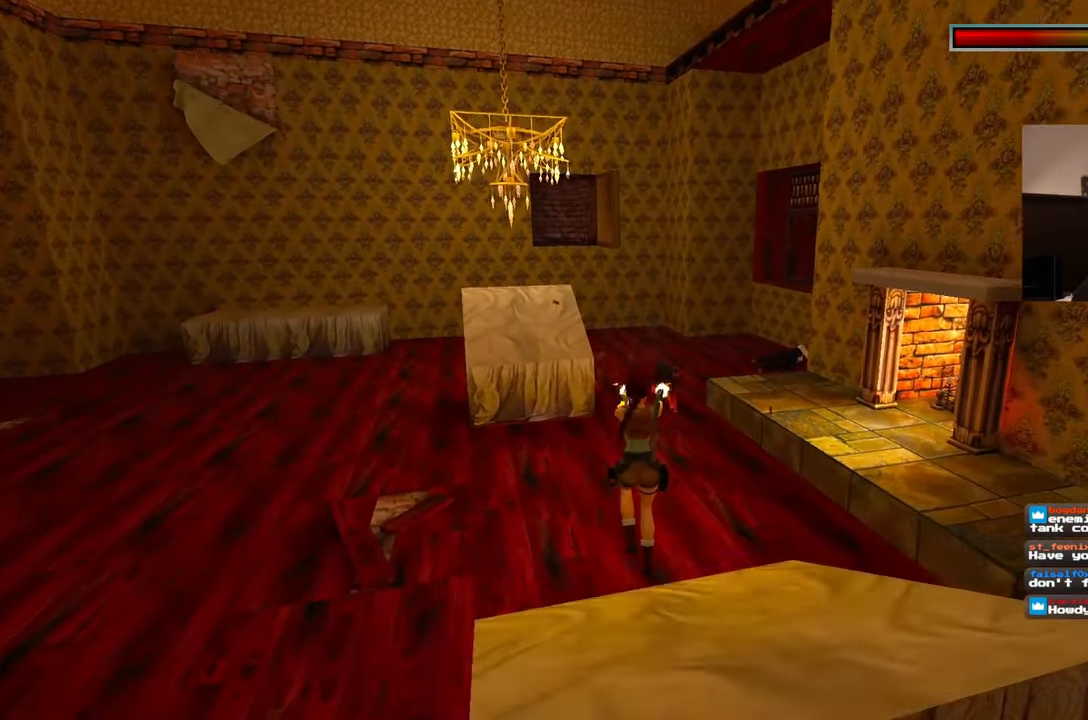
{"dt_ms": 500, "buttons": [], "left_stick": "up-left", "right_stick": "center", "events": [[100, "DPAD_DOWN", "up"], [150, "DPAD_DOWN", "down"], [183, "DPAD_LEFT", "up"], [367, "DPAD_DOWN", "up"]]}
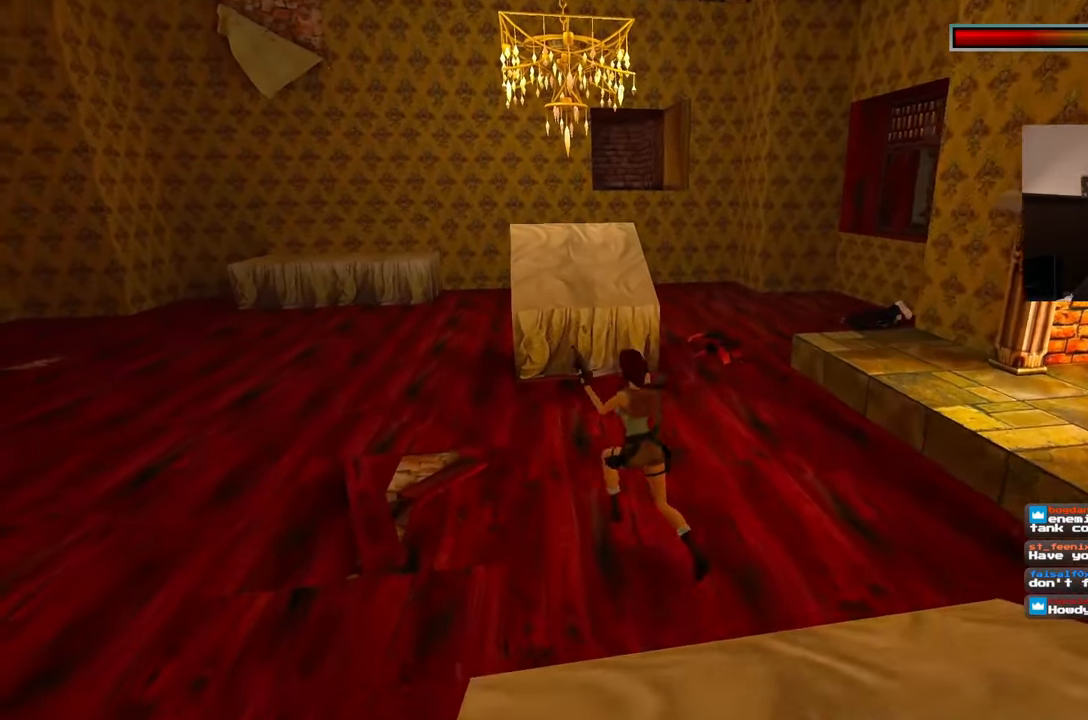
{"dt_ms": 500, "buttons": [], "left_stick": "up", "right_stick": "center", "events": [[67, "left_stick", "up"], [317, "L1", "down"], [317, "SQUARE", "down"], [383, "L1", "up"], [500, "SQUARE", "up"]]}
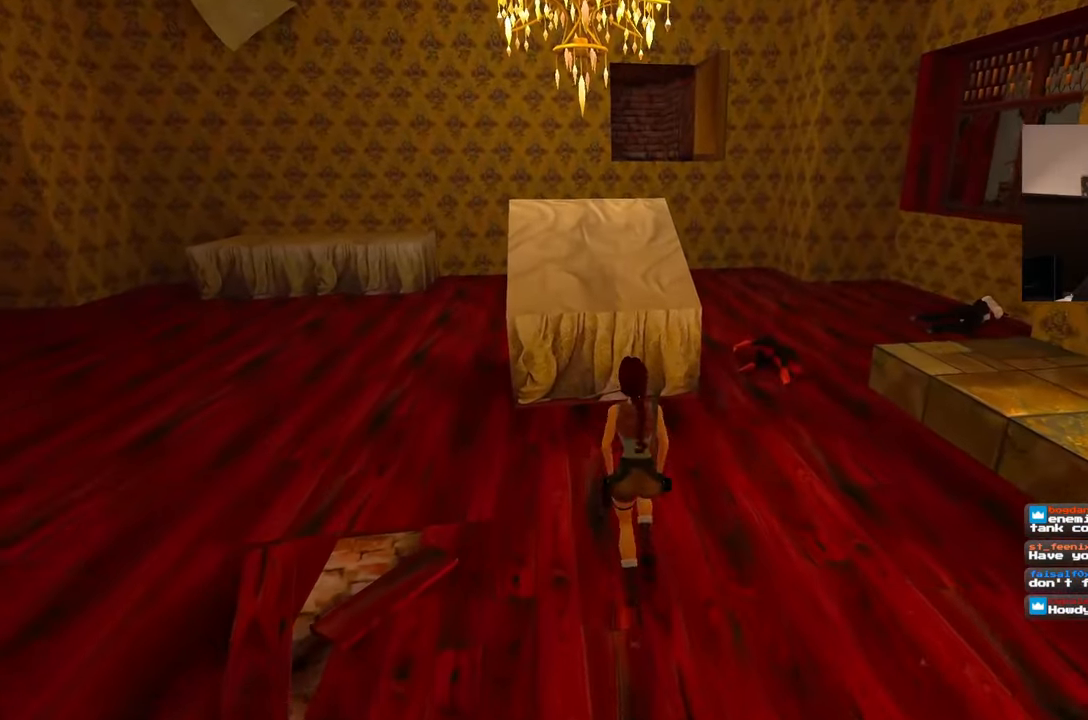
{"dt_ms": 500, "buttons": [], "left_stick": "up-left", "right_stick": "center", "events": [[217, "left_stick", "center"], [467, "left_stick", "up-left"]]}
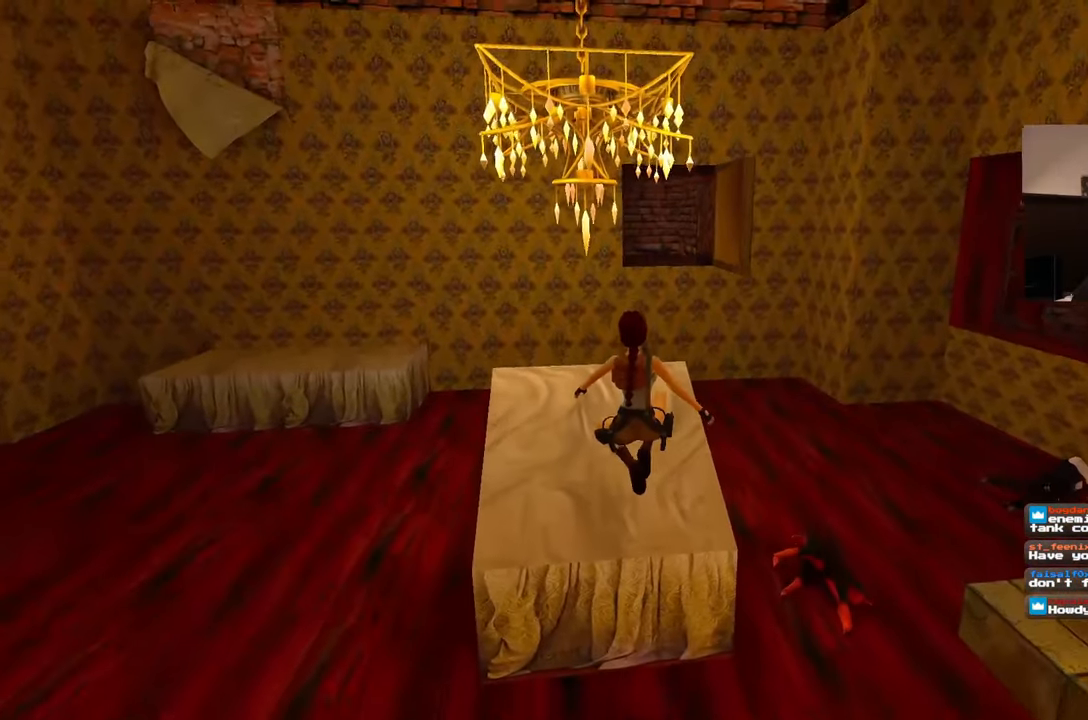
{"dt_ms": 500, "buttons": [], "left_stick": "up", "right_stick": "center", "events": [[333, "left_stick", "up"]]}
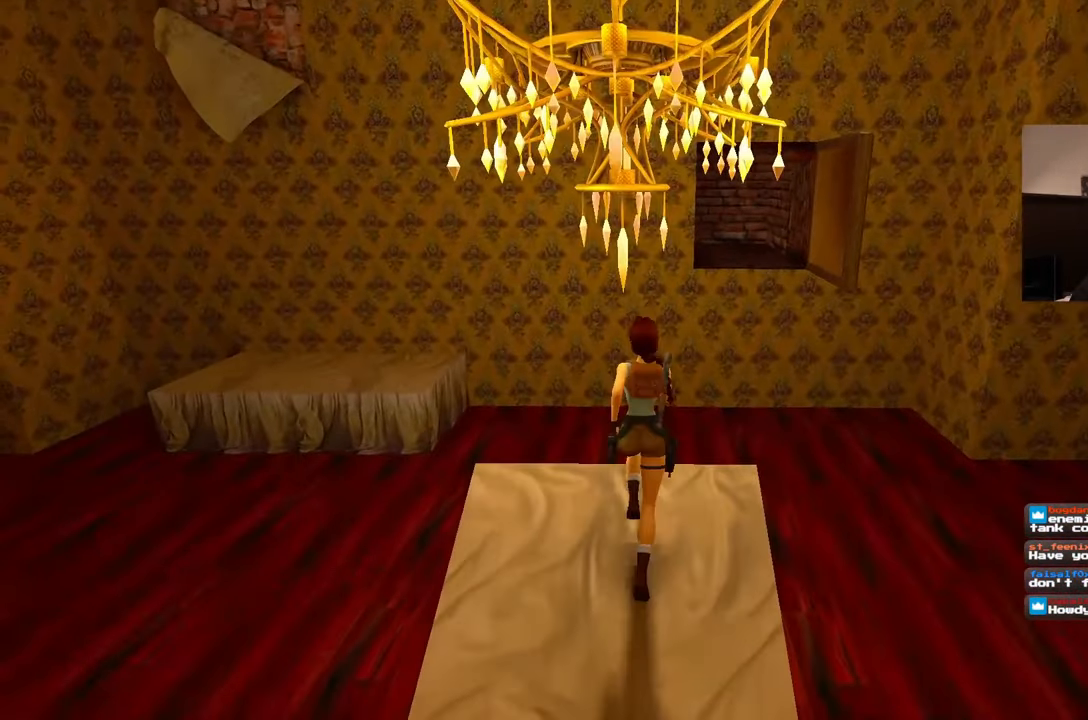
{"dt_ms": 500, "buttons": [], "left_stick": "up", "right_stick": "center", "events": []}
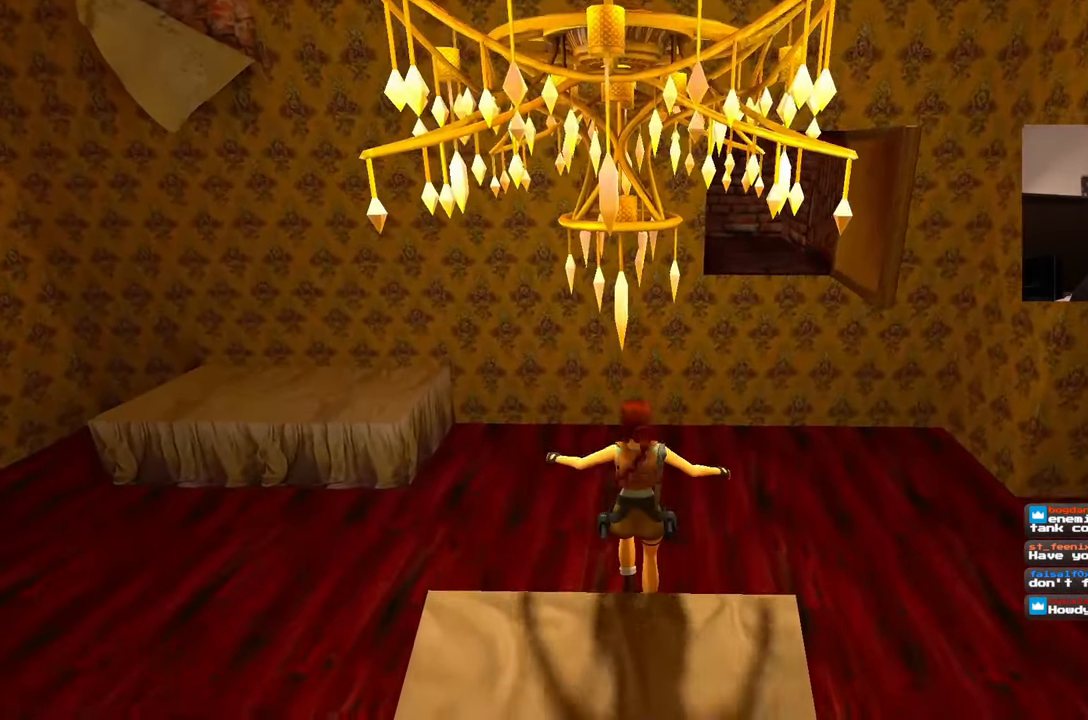
{"dt_ms": 500, "buttons": [], "left_stick": "center", "right_stick": "center", "events": [[83, "left_stick", "center"]]}
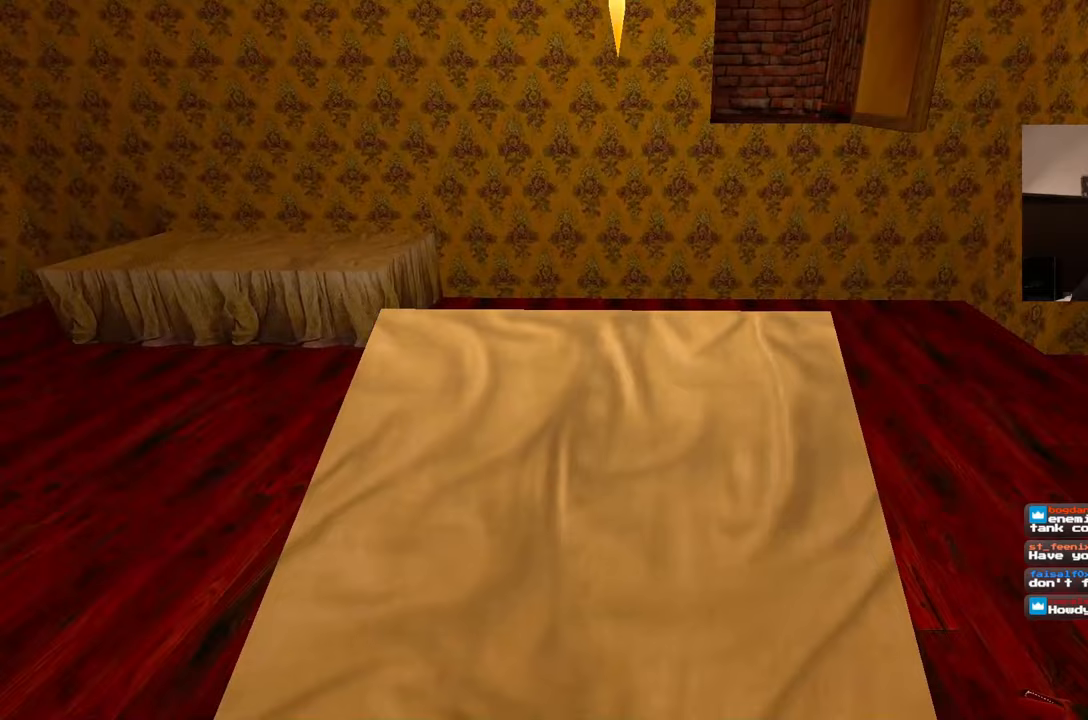
{"dt_ms": 500, "buttons": [], "left_stick": "center", "right_stick": "center", "events": [[133, "CIRCLE", "down"], [250, "CIRCLE", "up"]]}
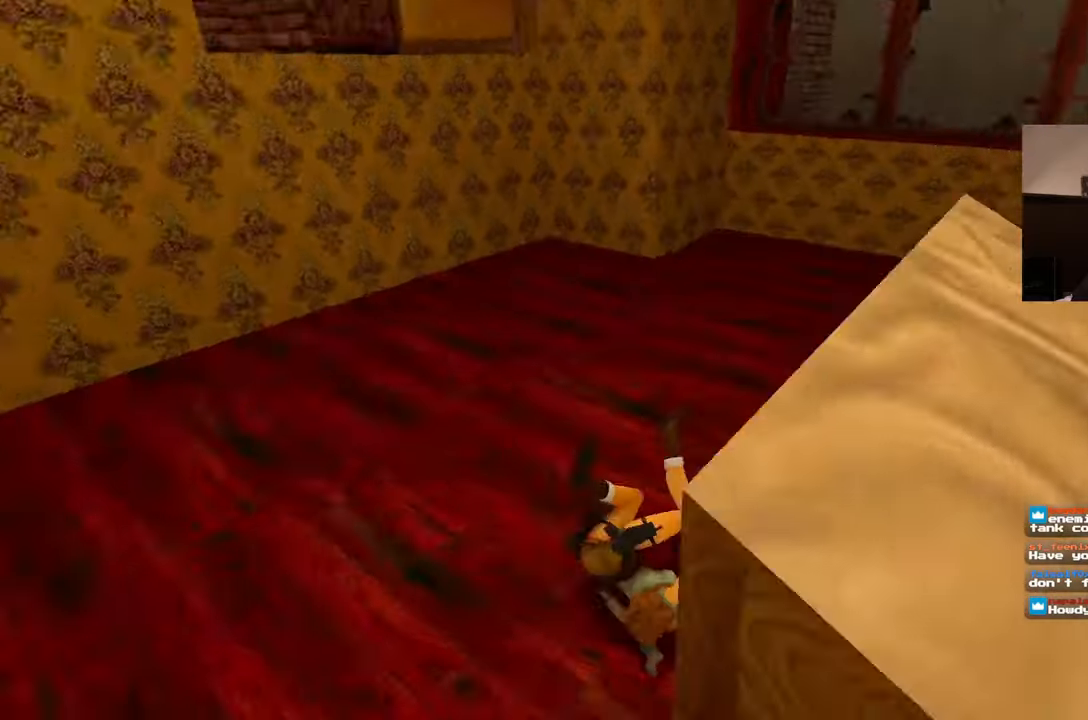
{"dt_ms": 500, "buttons": [], "left_stick": "center", "right_stick": "center", "events": []}
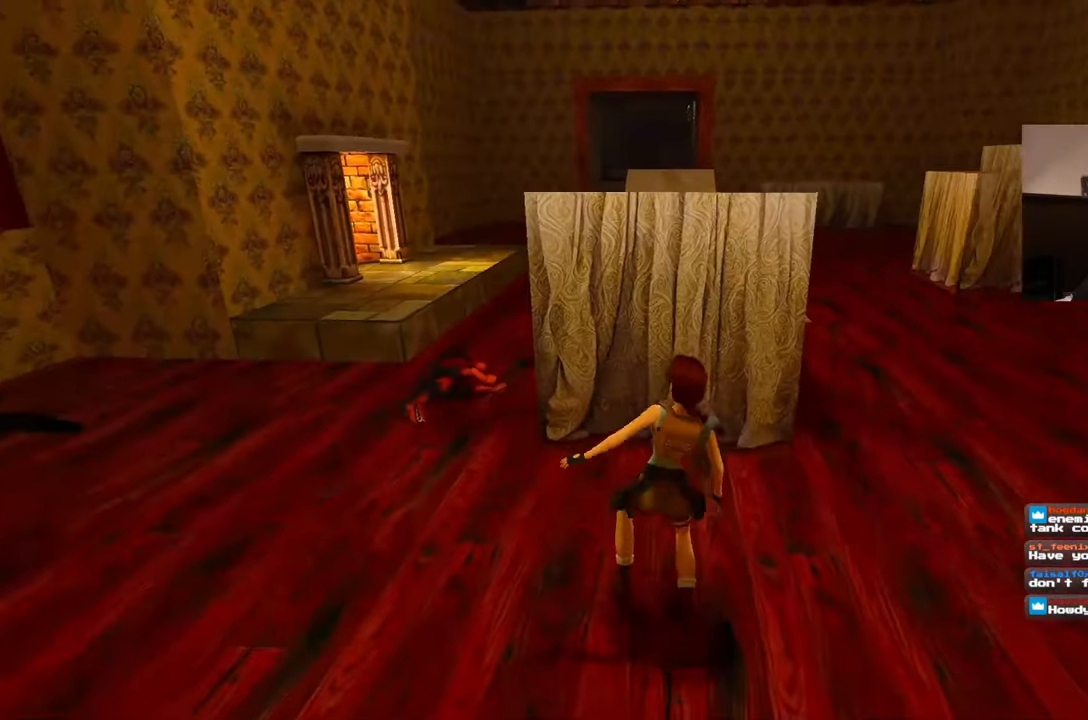
{"dt_ms": 500, "buttons": ["CIRCLE"], "left_stick": "center", "right_stick": "center", "events": [[50, "R1", "down"], [117, "R1", "up"], [133, "SQUARE", "down"], [317, "R1", "down"], [317, "left_stick", "up"], [383, "R1", "up"], [450, "SQUARE", "up"], [450, "left_stick", "center"], [500, "CIRCLE", "down"]]}
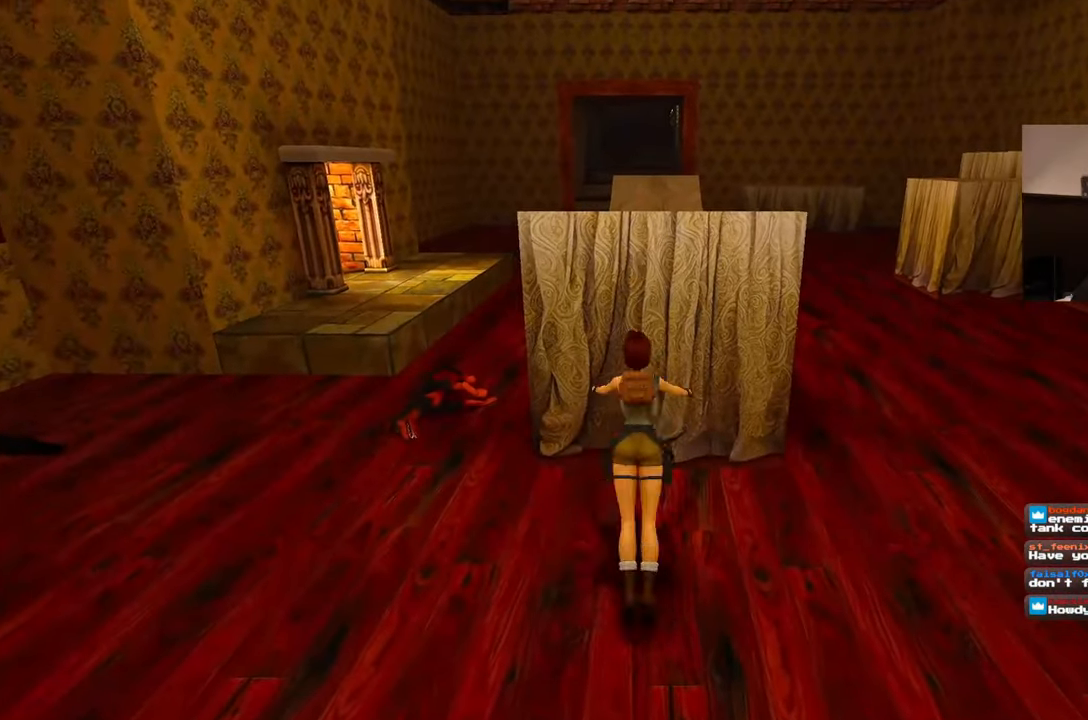
{"dt_ms": 500, "buttons": [], "left_stick": "center", "right_stick": "center", "events": [[17, "R1", "down"], [100, "CIRCLE", "up"], [100, "R1", "up"]]}
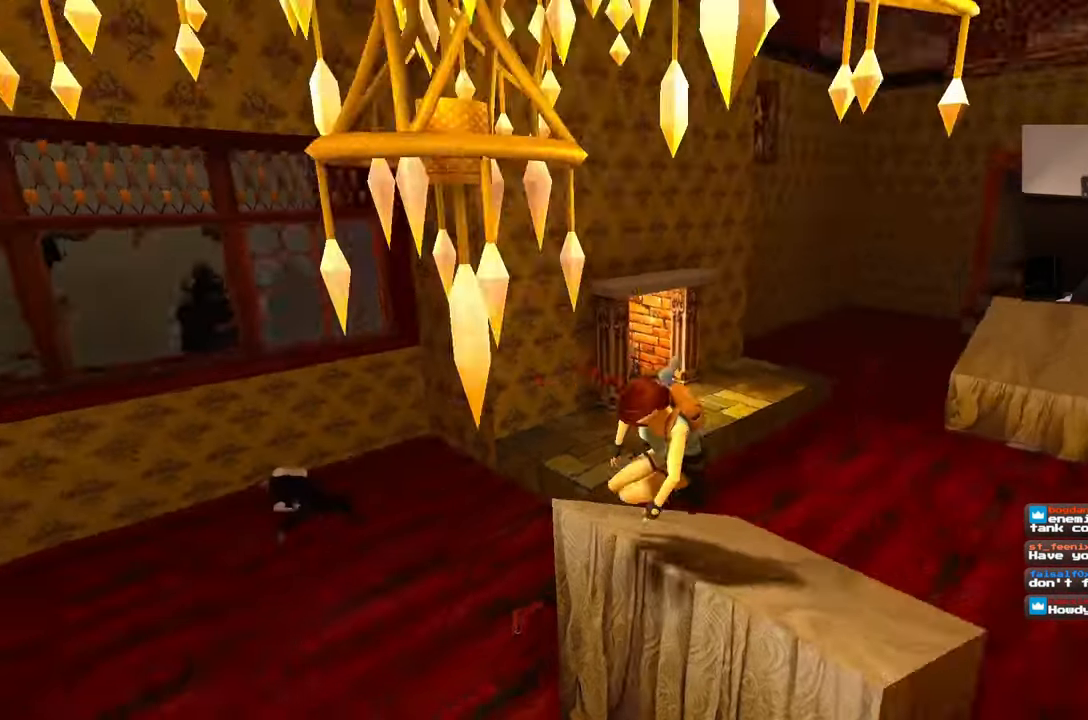
{"dt_ms": 1000, "buttons": [], "left_stick": "center", "right_stick": "center"}
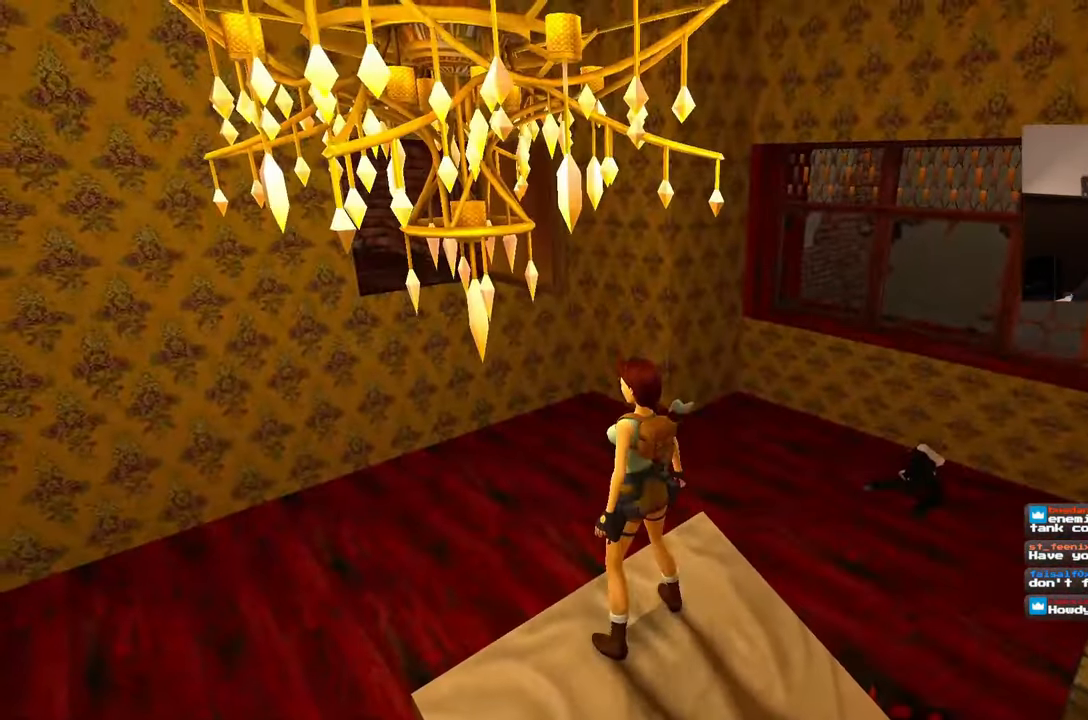
{"dt_ms": 500, "buttons": [], "left_stick": "center", "right_stick": "center", "events": [[33, "L1", "down"], [33, "SQUARE", "down"], [133, "L1", "up"], [233, "SQUARE", "up"]]}
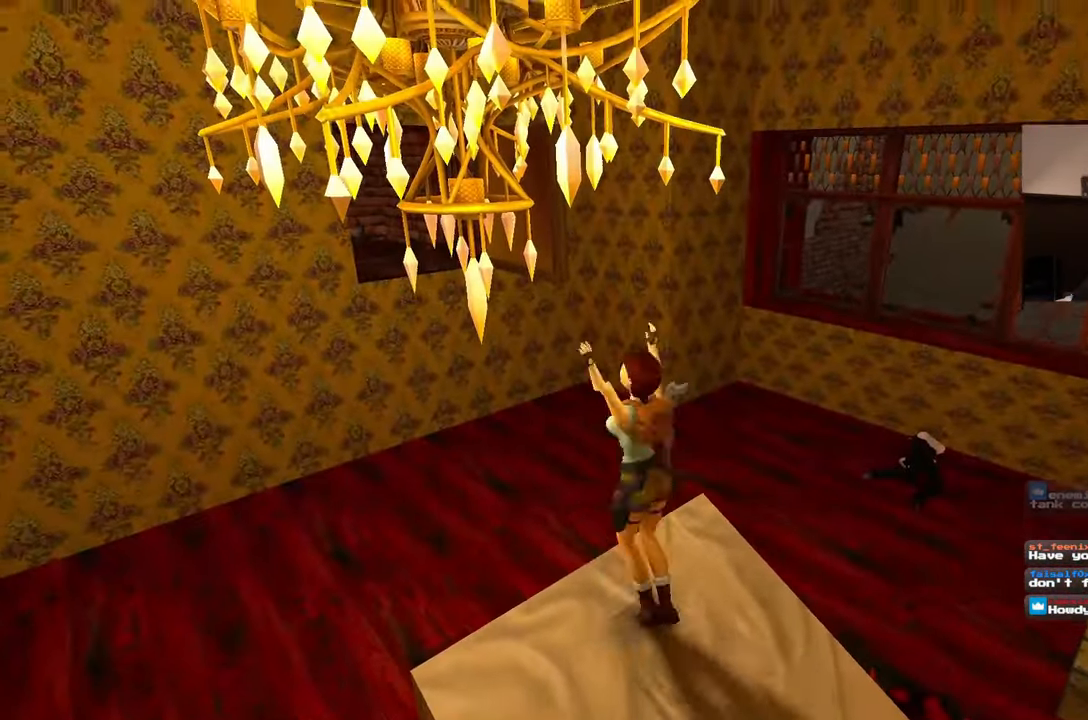
{"dt_ms": 500, "buttons": [], "left_stick": "up", "right_stick": "center", "events": [[200, "left_stick", "up"]]}
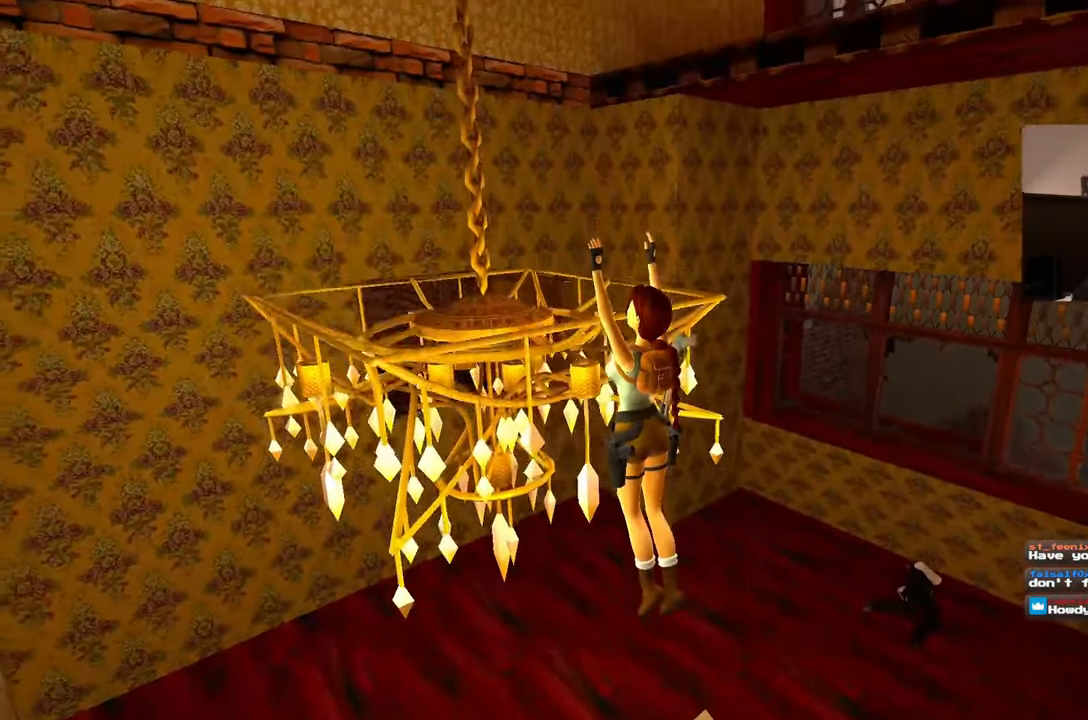
{"dt_ms": 500, "buttons": ["DPAD_LEFT"], "left_stick": "up", "right_stick": "center", "events": [[333, "DPAD_LEFT", "down"], [417, "DPAD_LEFT", "up"], [500, "DPAD_LEFT", "down"]]}
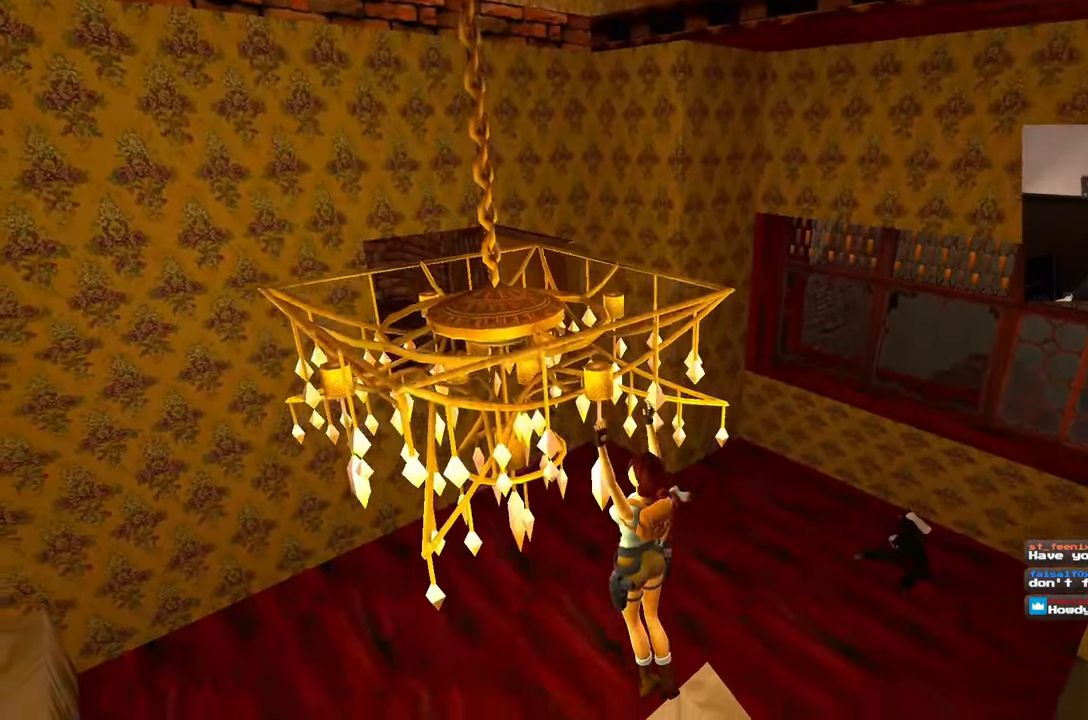
{"dt_ms": 500, "buttons": ["SQUARE"], "left_stick": "center", "right_stick": "center"}
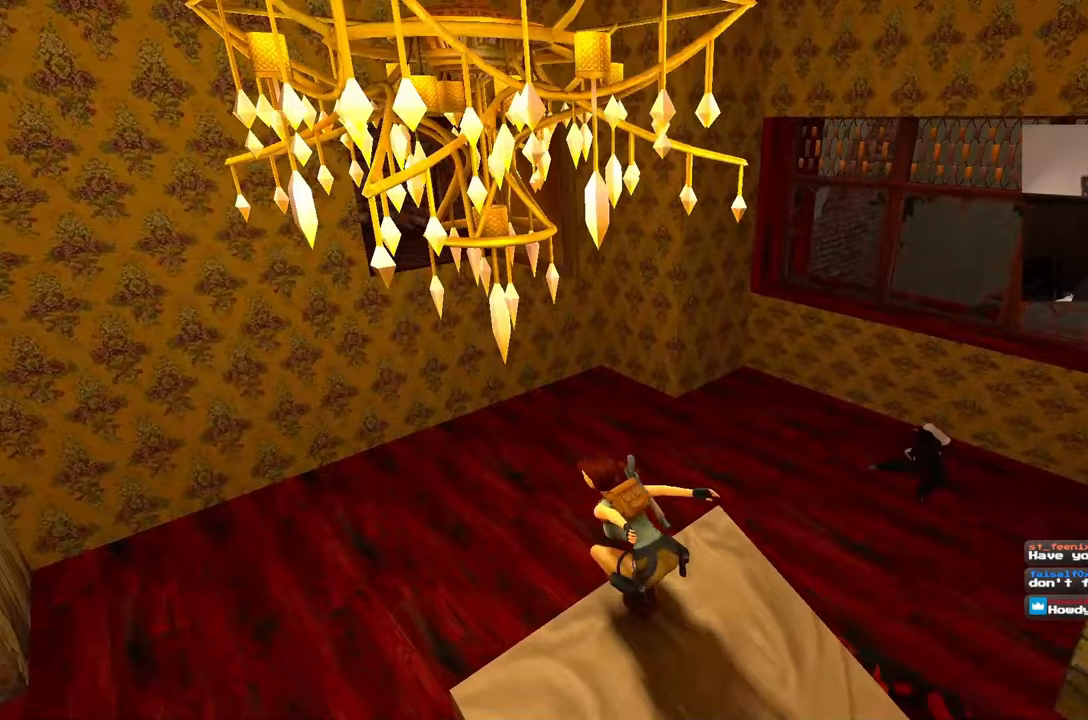
{"dt_ms": 500, "buttons": [], "left_stick": "up", "right_stick": "center", "events": [[67, "SQUARE", "up"], [133, "left_stick", "up"], [383, "DPAD_LEFT", "down"], [450, "DPAD_LEFT", "up"]]}
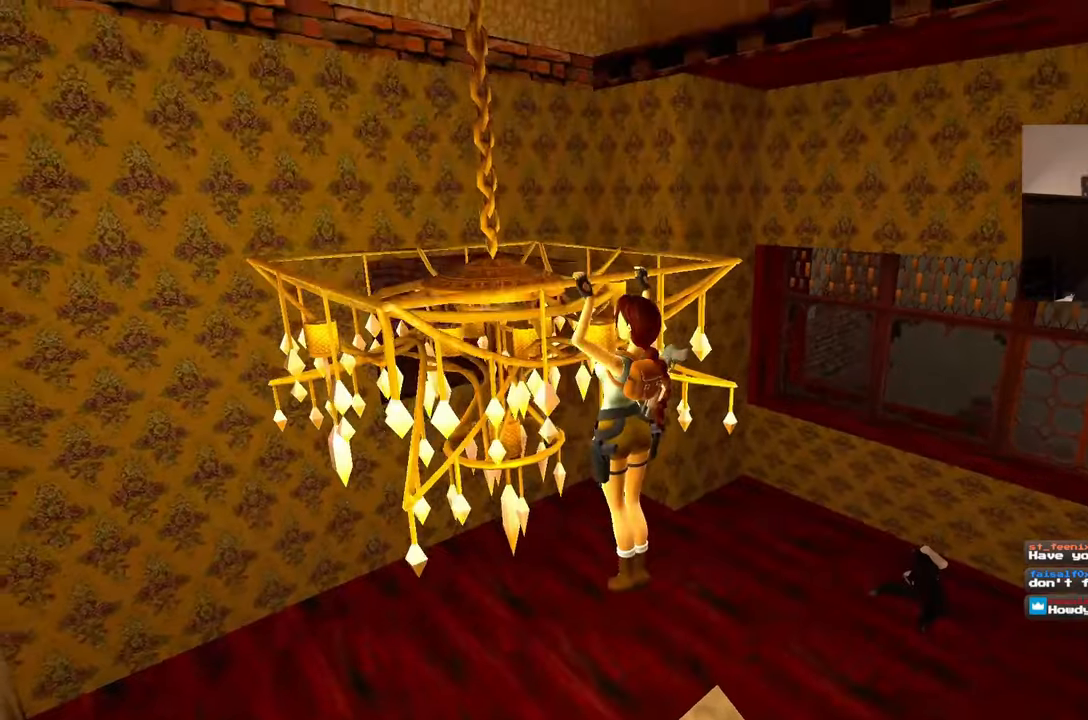
{"dt_ms": 500, "buttons": [], "left_stick": "center", "right_stick": "center", "events": [[433, "left_stick", "center"]]}
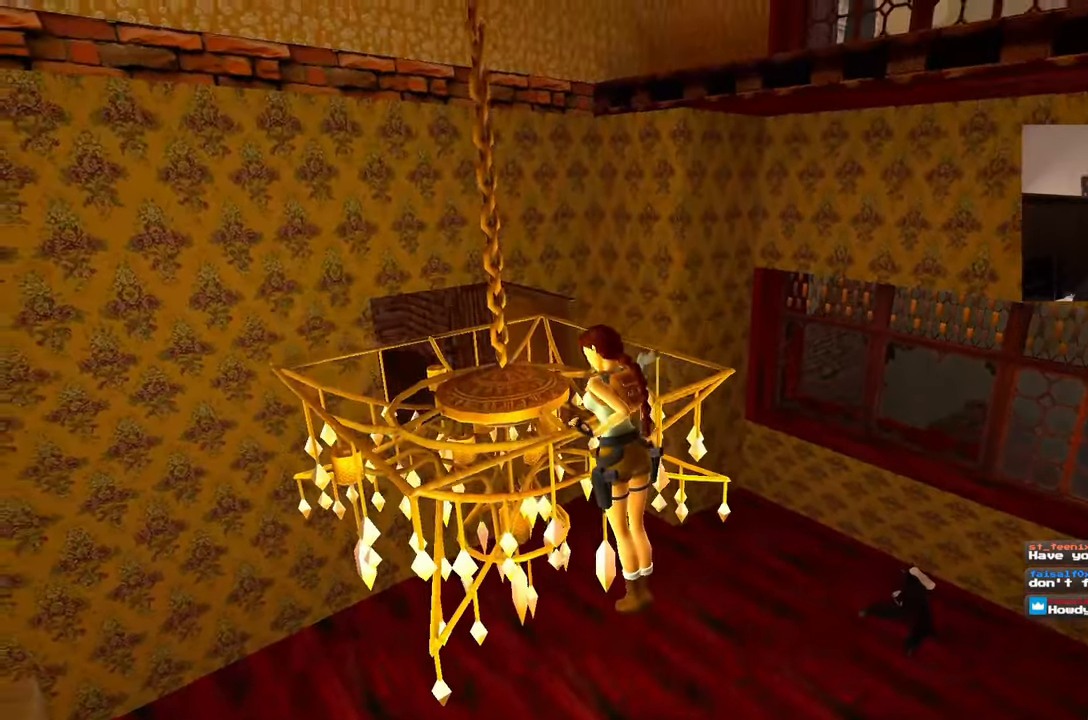
{"dt_ms": 500, "buttons": [], "left_stick": "center", "right_stick": "right", "events": [[17, "right_stick", "right"]]}
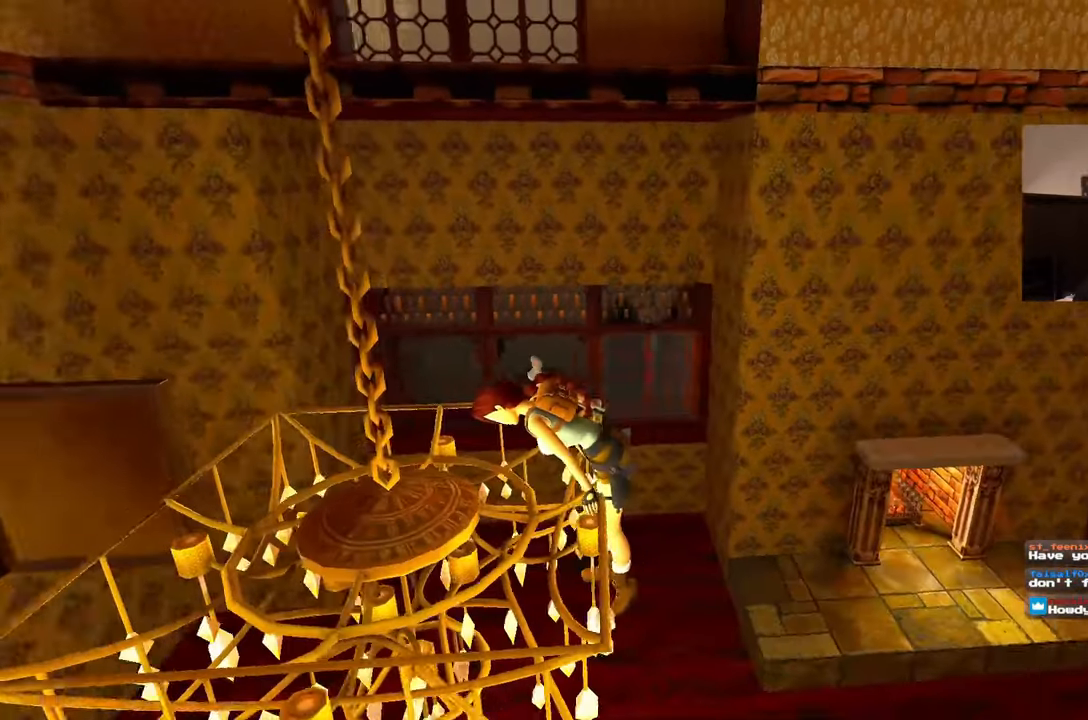
{"dt_ms": 500, "buttons": [], "left_stick": "center", "right_stick": "up-right", "events": [[417, "right_stick", "up-right"]]}
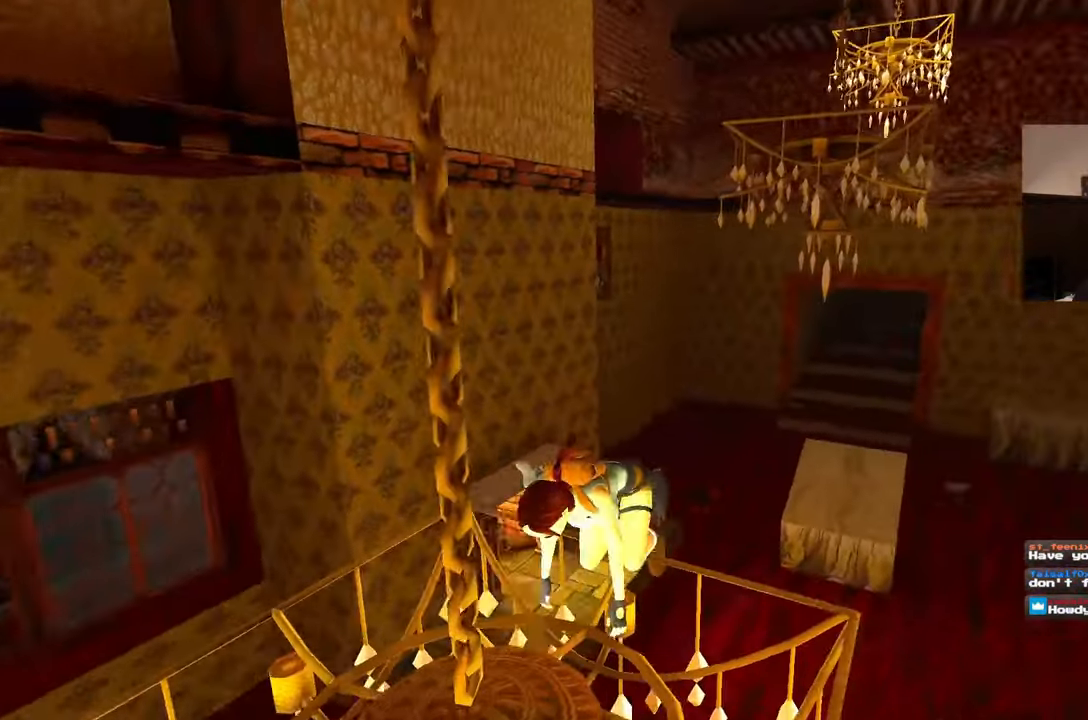
{"dt_ms": 500, "buttons": ["CIRCLE"], "left_stick": "center", "right_stick": "center", "events": [[17, "right_stick", "center"], [283, "CIRCLE", "down"]]}
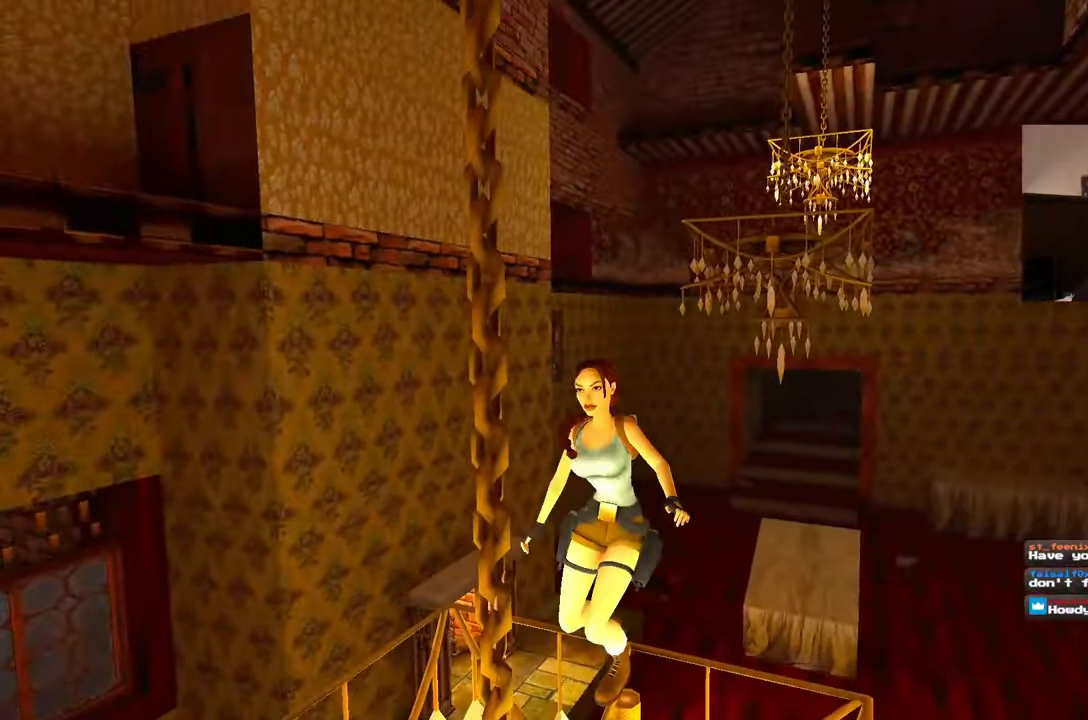
{"dt_ms": 500, "buttons": [], "left_stick": "center", "right_stick": "center", "events": [[233, "CIRCLE", "up"], [400, "CIRCLE", "down"], [467, "CIRCLE", "up"]]}
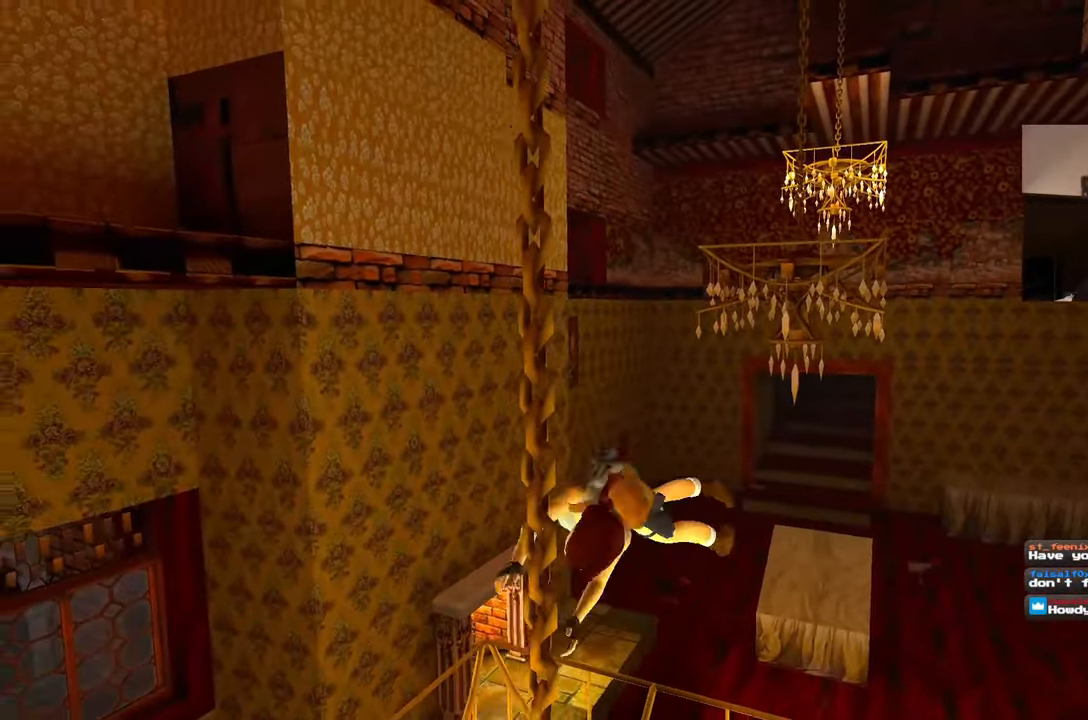
{"dt_ms": 500, "buttons": [], "left_stick": "center", "right_stick": "center", "events": []}
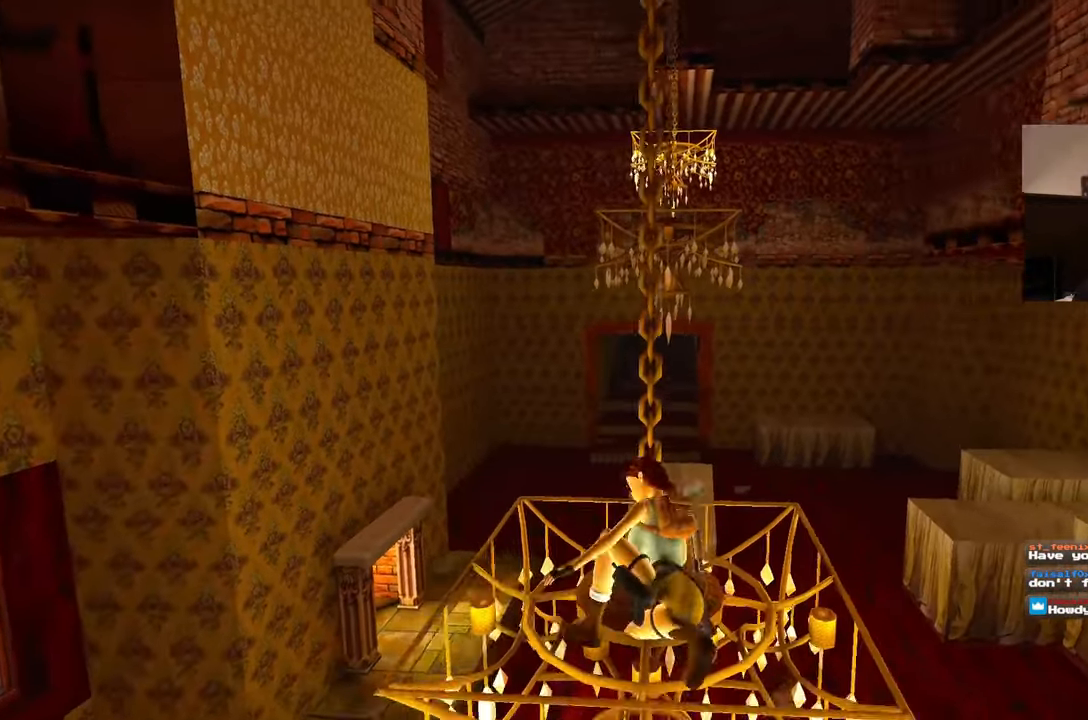
{"dt_ms": 500, "buttons": [], "left_stick": "up", "right_stick": "center", "events": [[217, "left_stick", "up"]]}
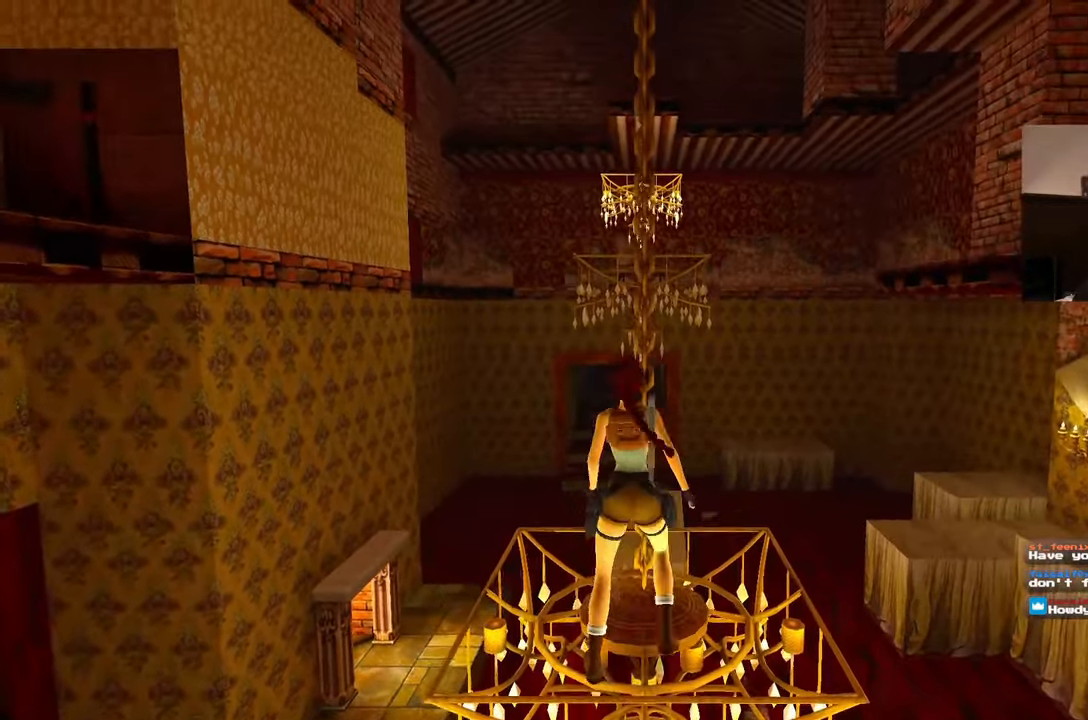
{"dt_ms": 500, "buttons": ["SQUARE"], "left_stick": "up", "right_stick": "center", "events": [[133, "SQUARE", "down"]]}
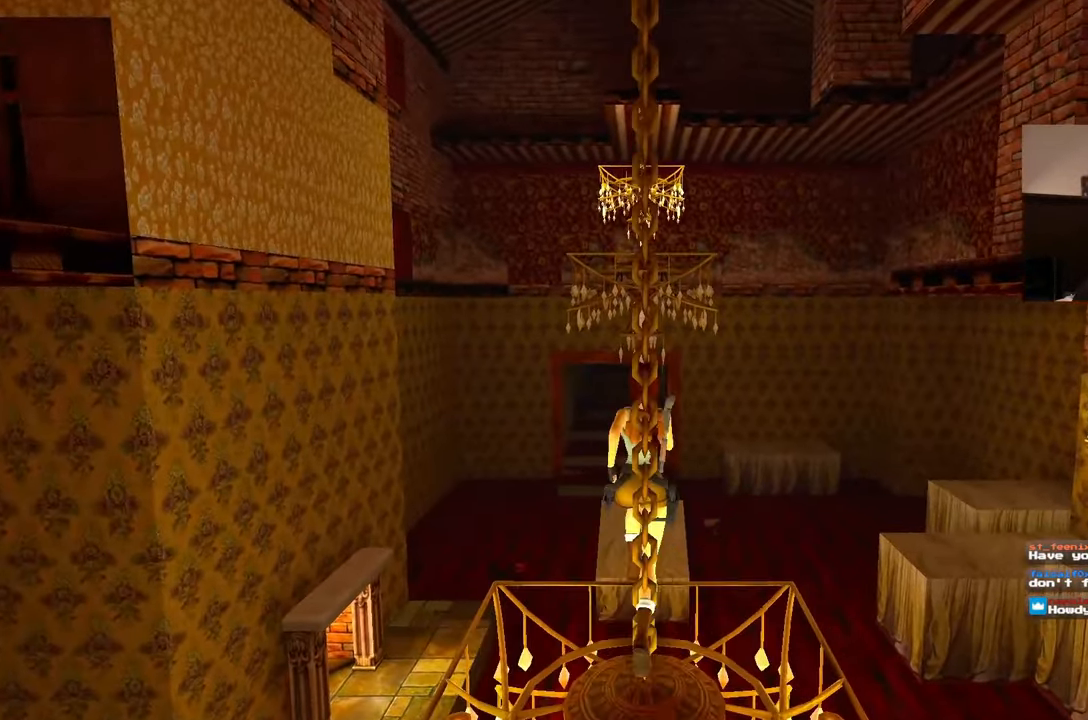
{"dt_ms": 500, "buttons": [], "left_stick": "up", "right_stick": "center", "events": [[467, "SQUARE", "up"]]}
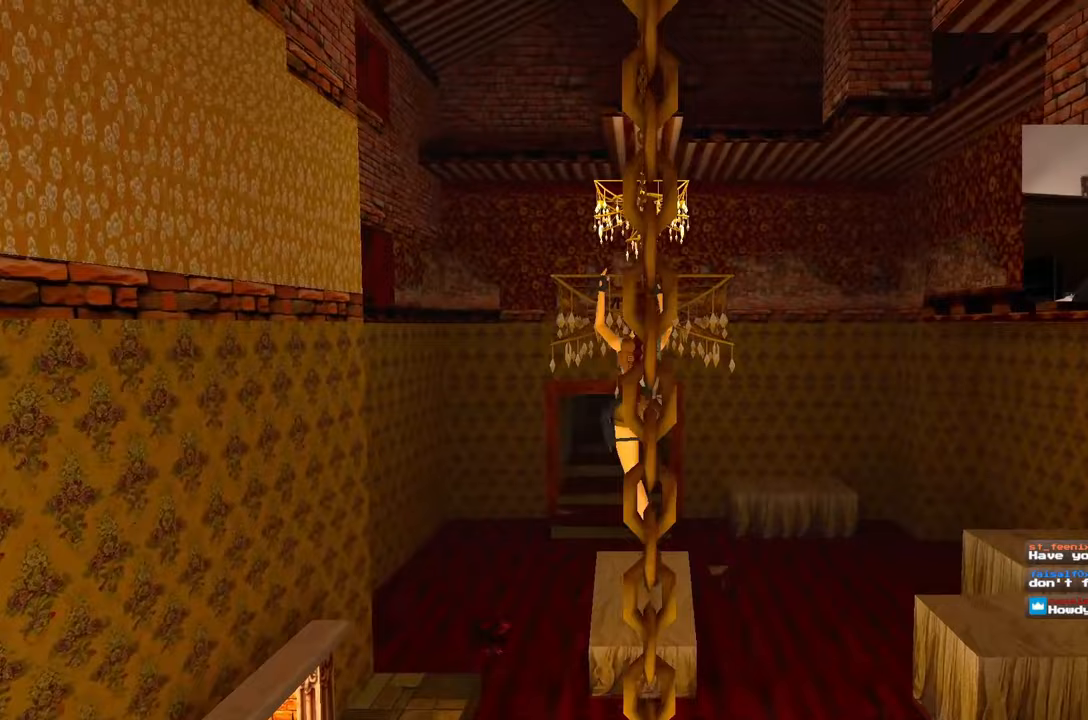
{"dt_ms": 500, "buttons": [], "left_stick": "center", "right_stick": "center", "events": [[17, "left_stick", "center"], [367, "DPAD_DOWN", "down"], [383, "DPAD_LEFT", "down"], [383, "SELECT", "down"], [450, "SELECT", "up"], [467, "DPAD_DOWN", "up"], [467, "DPAD_LEFT", "up"]]}
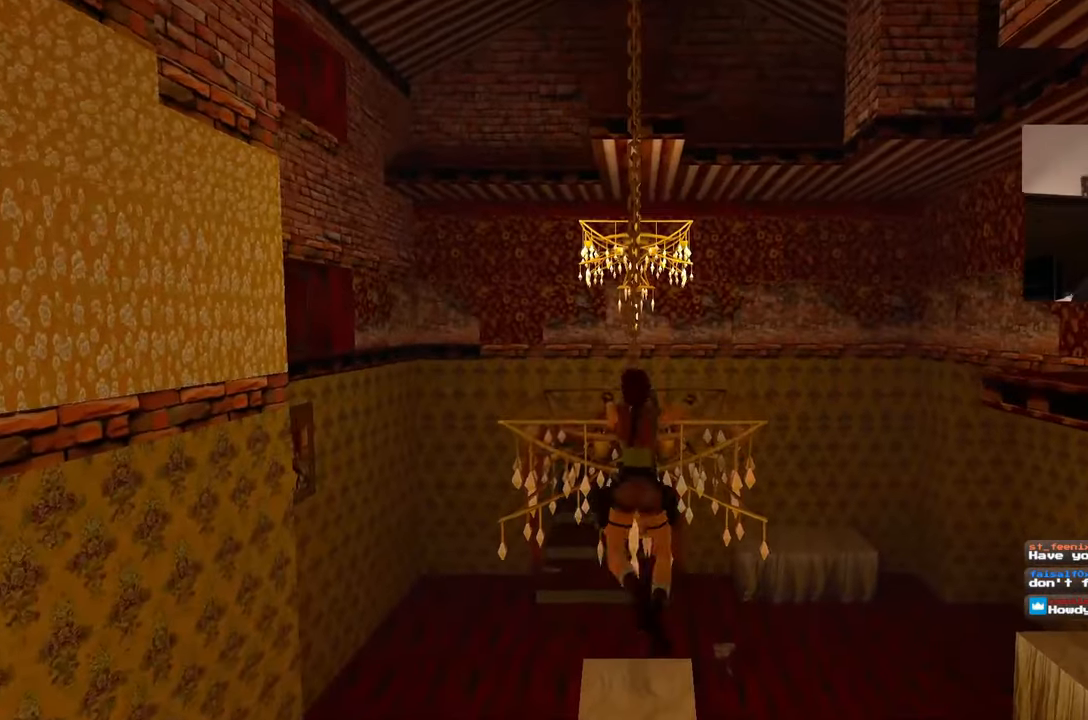
{"dt_ms": 500, "buttons": [], "left_stick": "up", "right_stick": "center", "events": [[217, "left_stick", "up"], [367, "DPAD_DOWN", "down"], [417, "DPAD_DOWN", "up"]]}